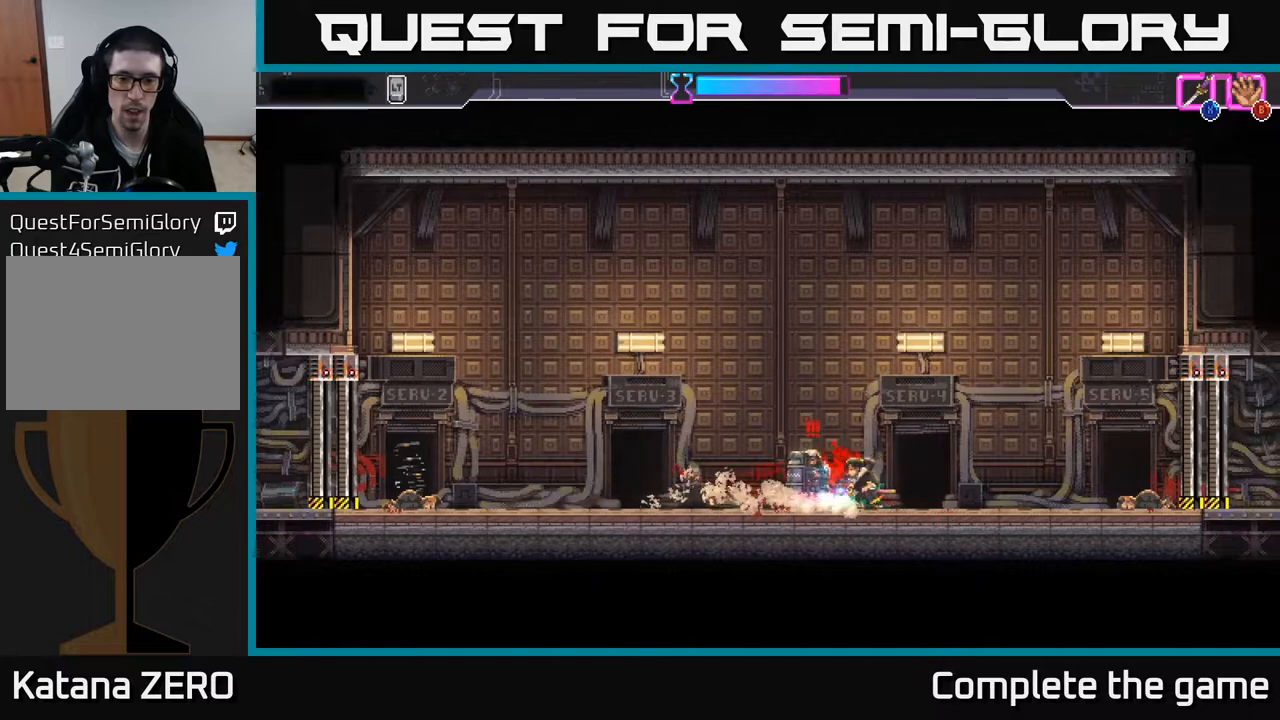
Gameplay with a controller (Xbox layout); each line is a JSON object with the inputs held at the frame after it. "events" lists button and stick changes between this image and that frame as [ms after this image, input, new state], when the widget could be followed in between.
{"buttons": [], "left_stick": "left", "right_stick": "center", "events": [[50, "X", "up"], [117, "left_stick", "center"], [267, "left_stick", "left"]]}
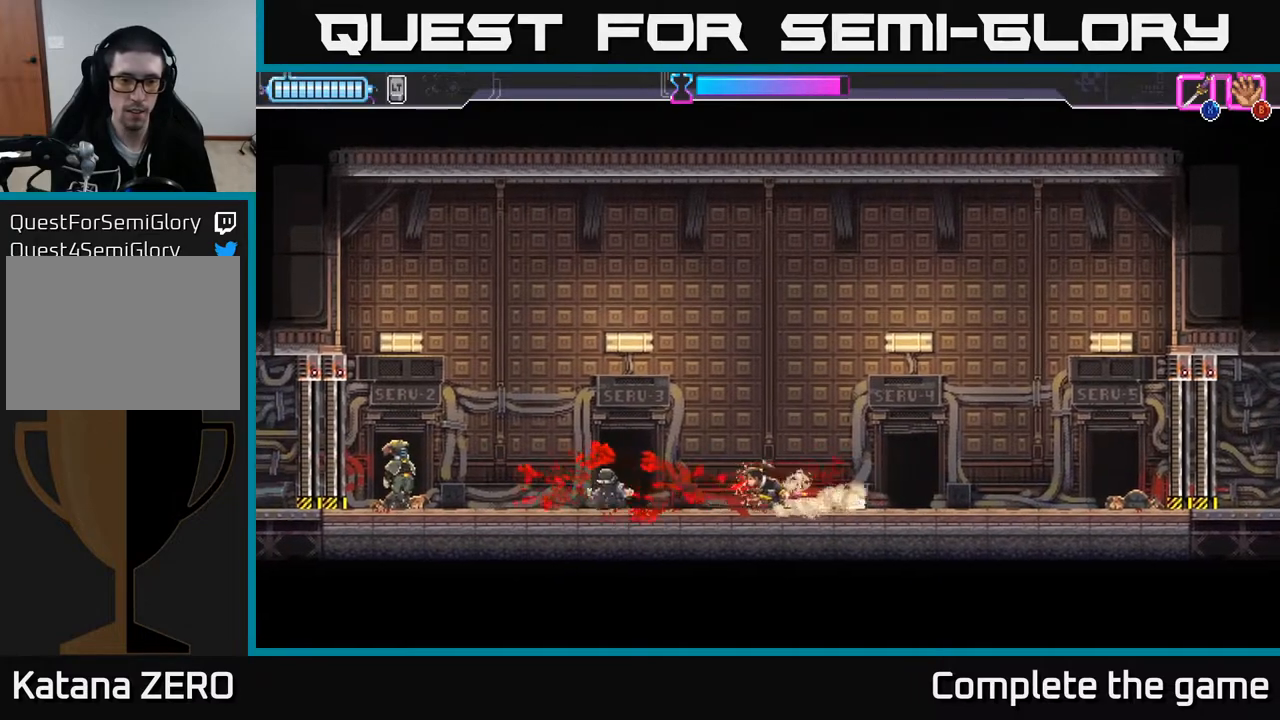
{"buttons": [], "left_stick": "left", "right_stick": "center", "events": []}
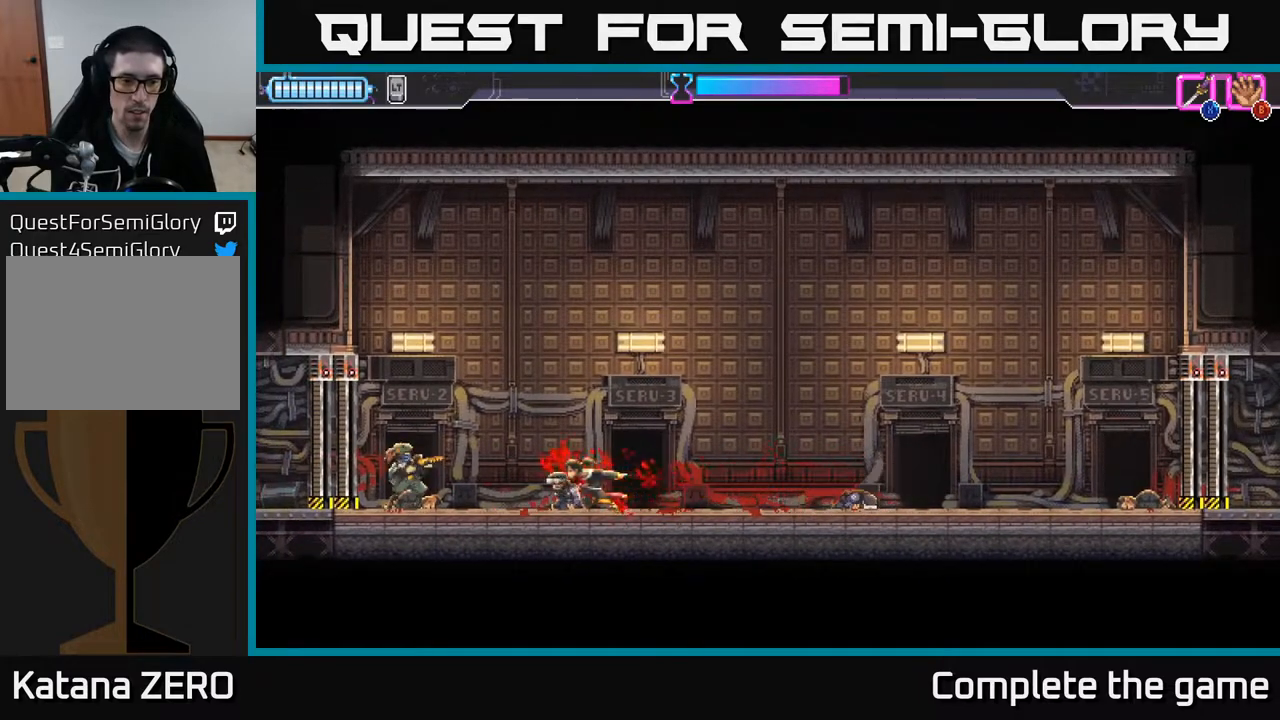
{"buttons": [], "left_stick": "left", "right_stick": "center", "events": [[133, "R2", "down"], [283, "X", "down"], [317, "R2", "up"], [383, "X", "up"]]}
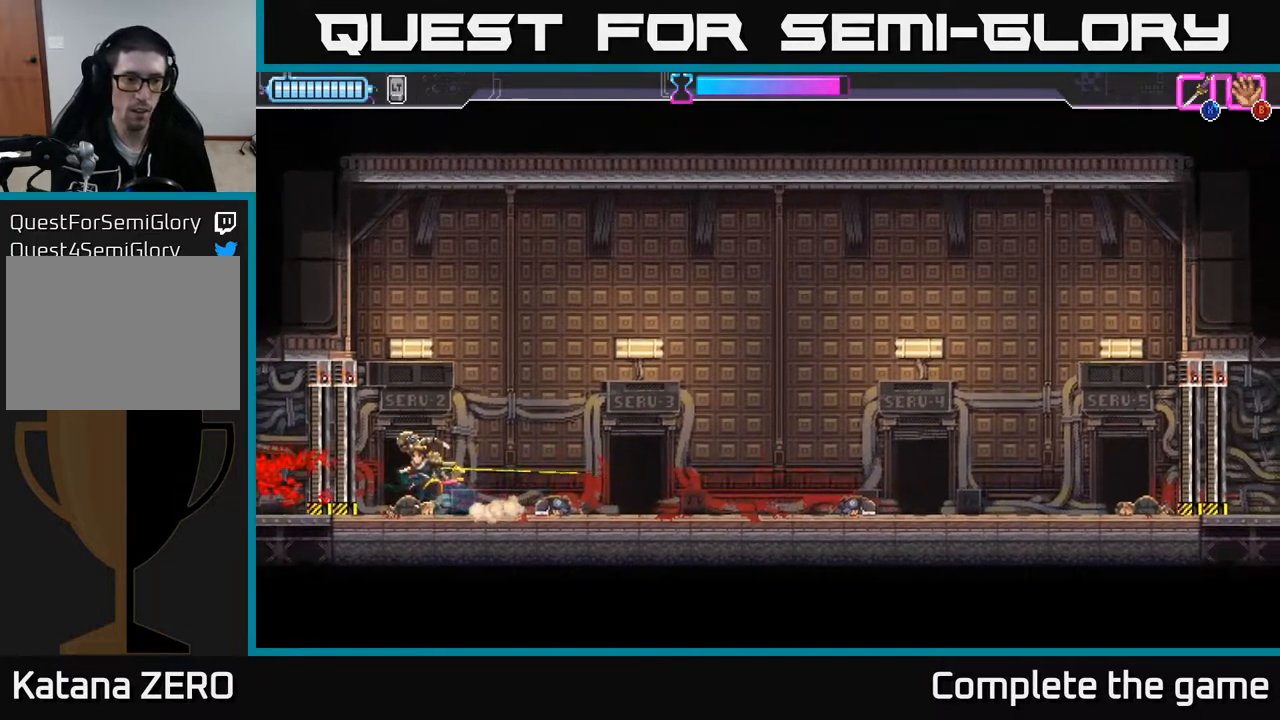
{"buttons": [], "left_stick": "right", "right_stick": "center", "events": [[117, "left_stick", "center"], [267, "left_stick", "right"]]}
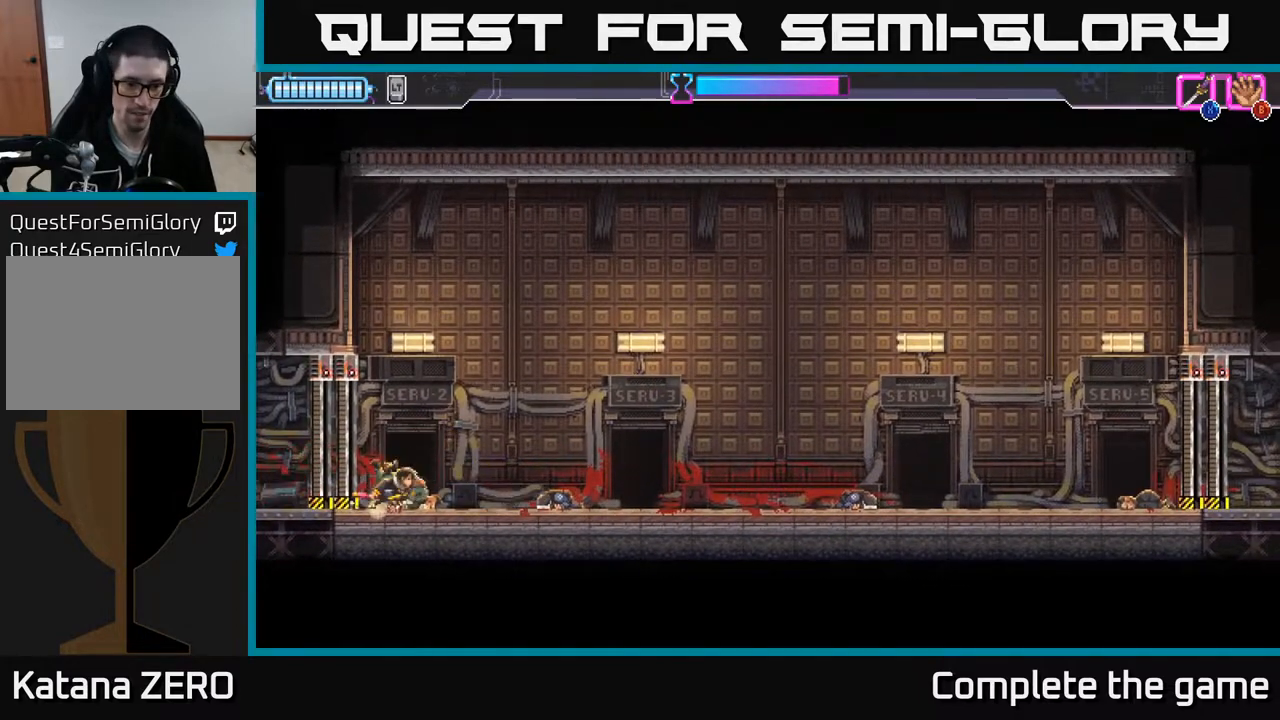
{"buttons": [], "left_stick": "right", "right_stick": "center", "events": []}
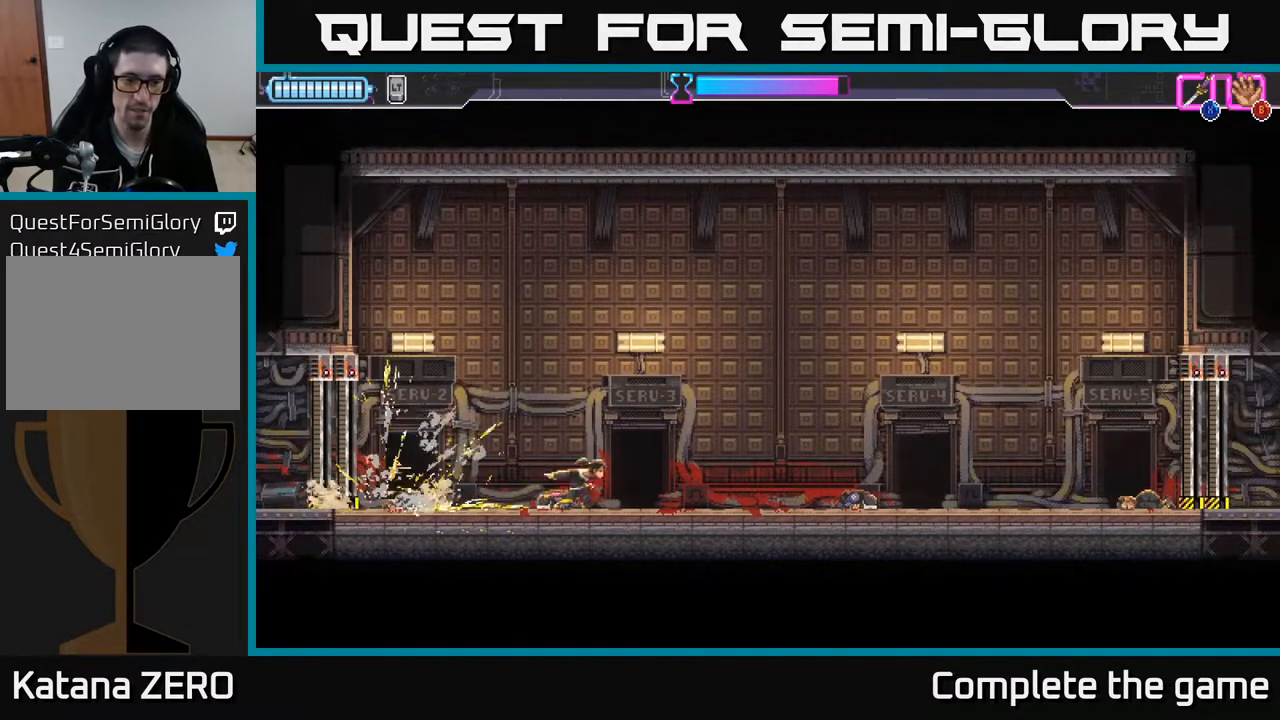
{"buttons": [], "left_stick": "center", "right_stick": "center", "events": [[133, "left_stick", "left"], [250, "left_stick", "center"]]}
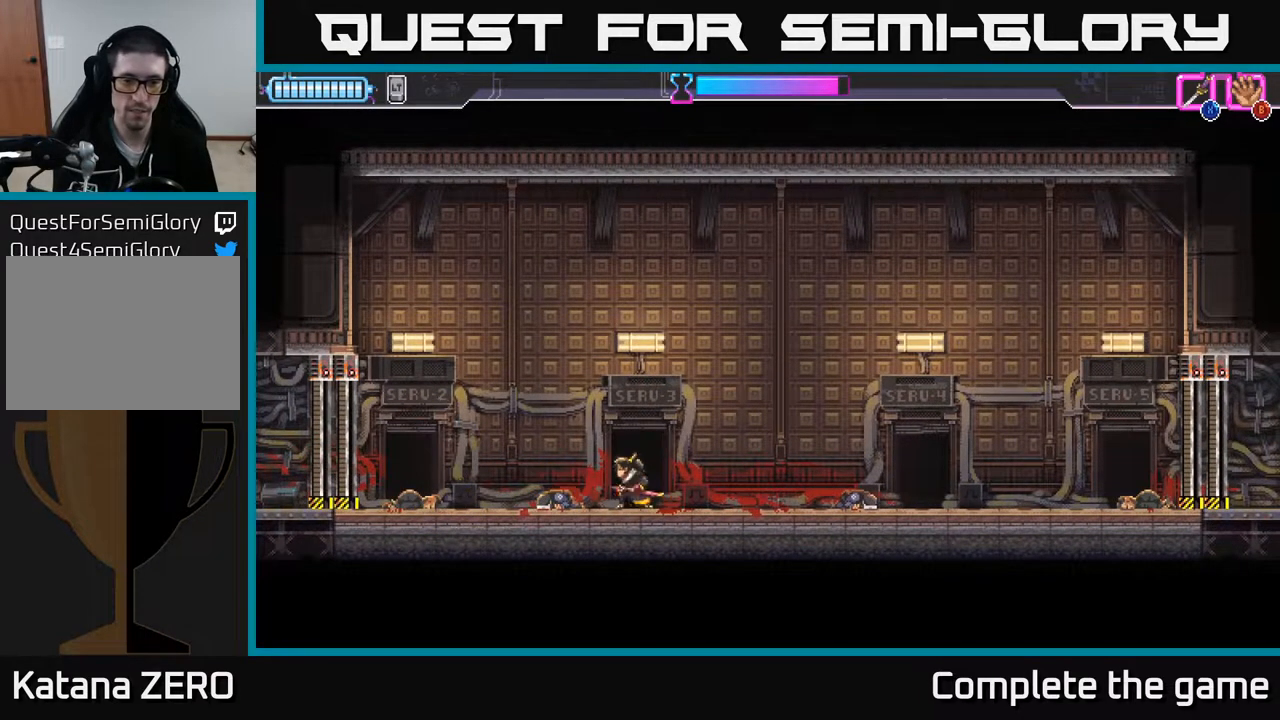
{"buttons": [], "left_stick": "center", "right_stick": "center", "events": []}
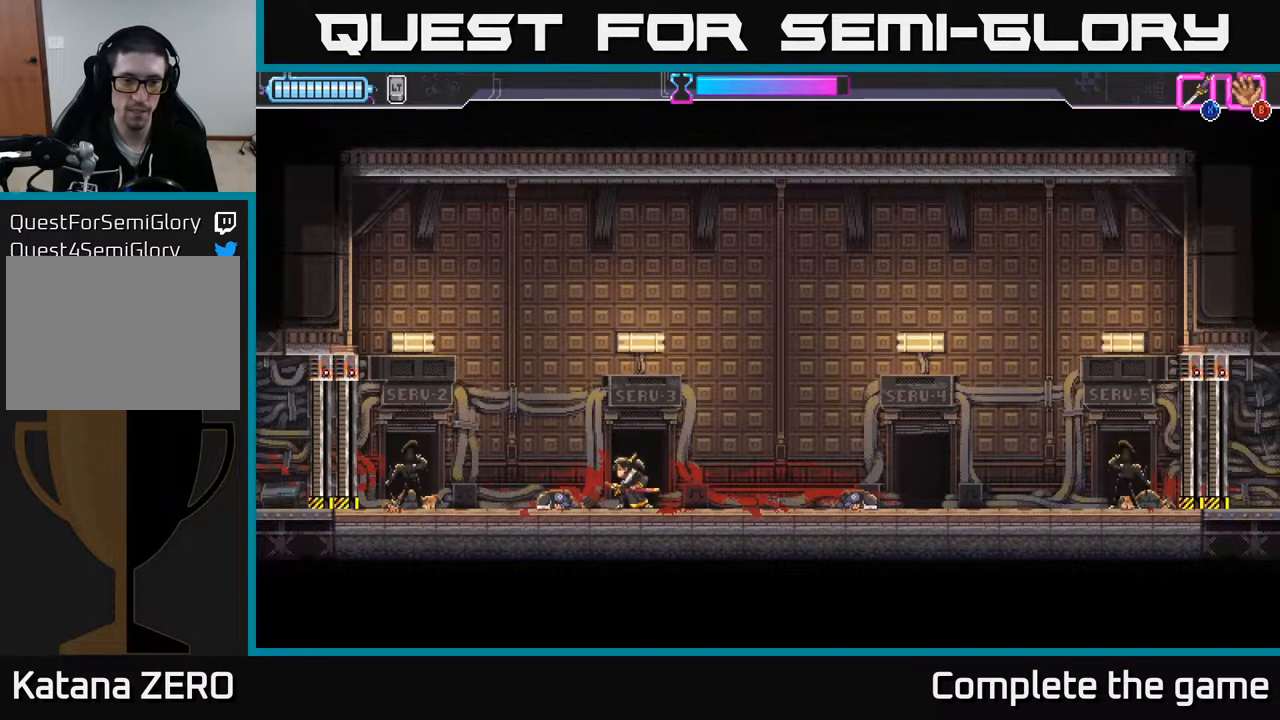
{"buttons": [], "left_stick": "right", "right_stick": "center", "events": [[50, "left_stick", "left"], [300, "X", "down"], [383, "X", "up"], [500, "left_stick", "right"]]}
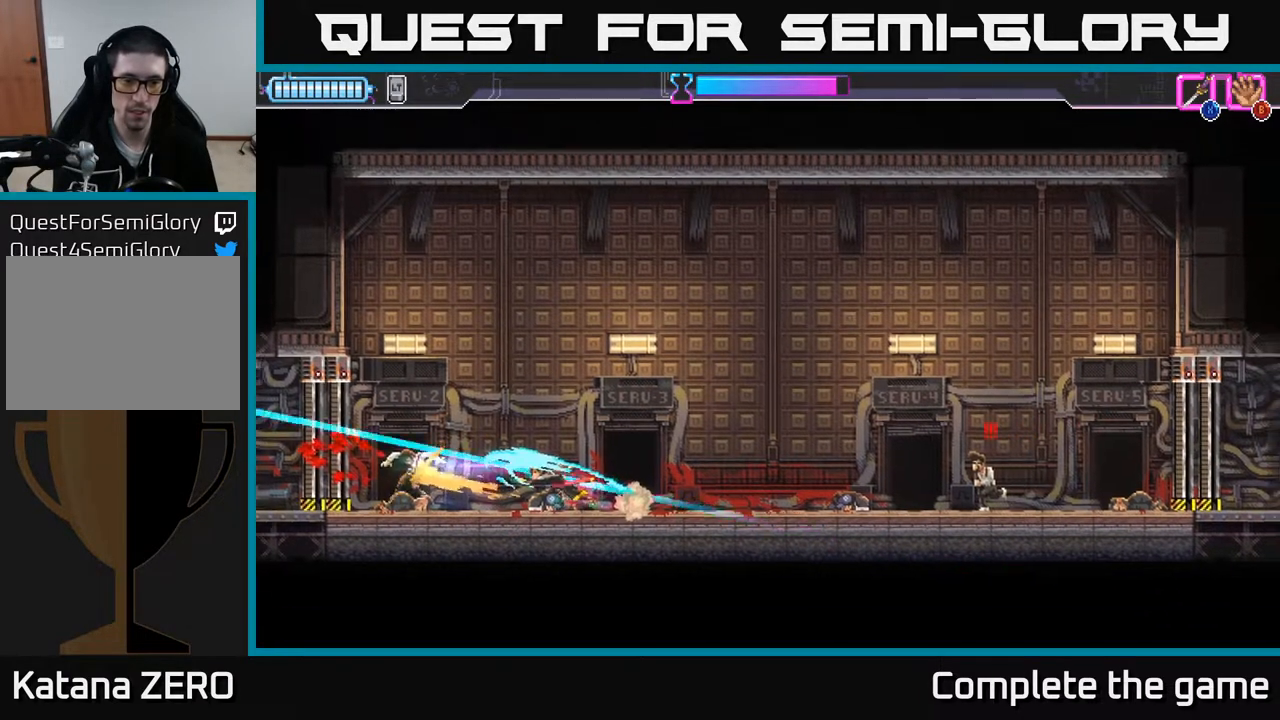
{"buttons": [], "left_stick": "right", "right_stick": "center", "events": []}
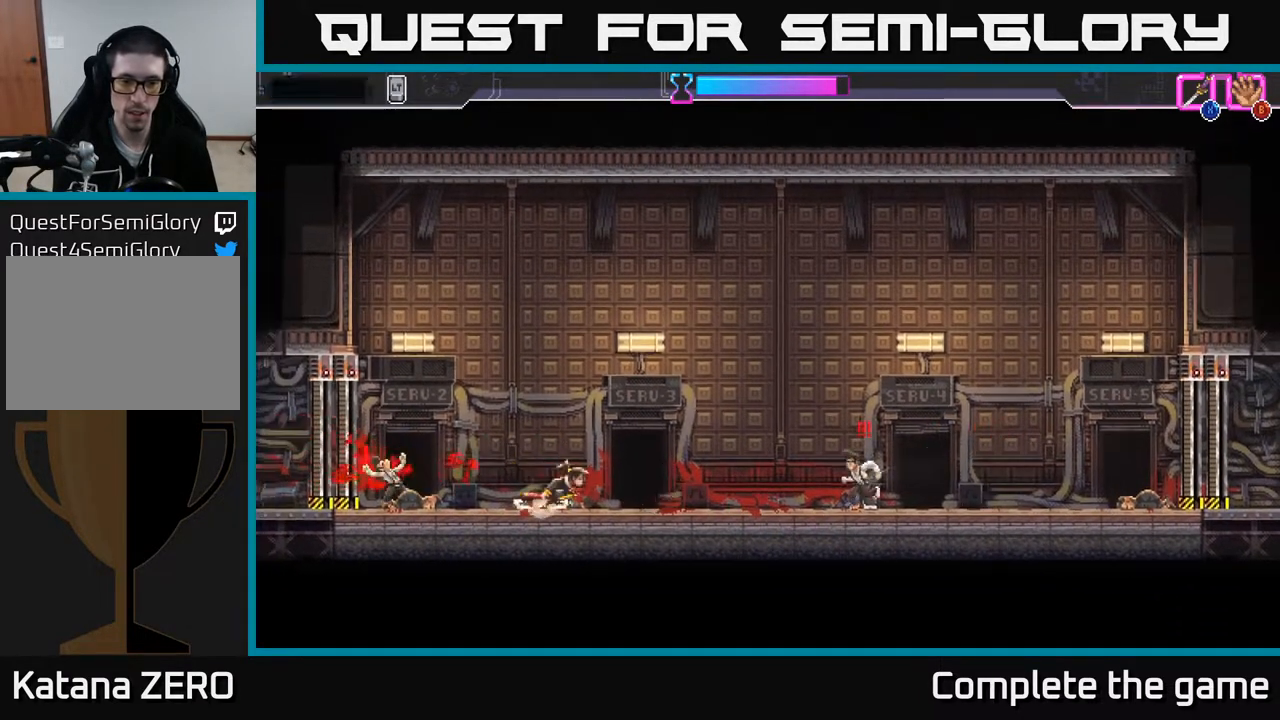
{"buttons": [], "left_stick": "center", "right_stick": "center", "events": [[183, "X", "down"], [250, "X", "up"], [250, "left_stick", "center"]]}
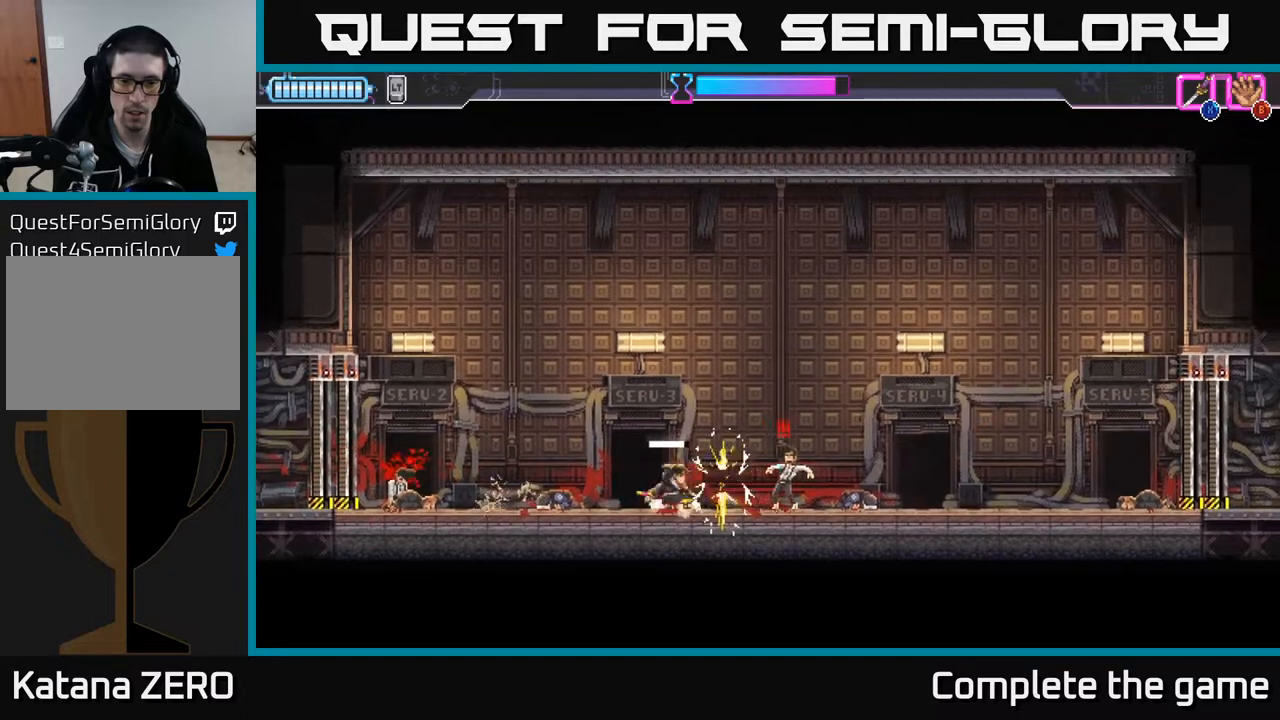
{"buttons": [], "left_stick": "center", "right_stick": "center", "events": [[50, "left_stick", "right"], [350, "X", "down"], [417, "X", "up"], [467, "left_stick", "center"]]}
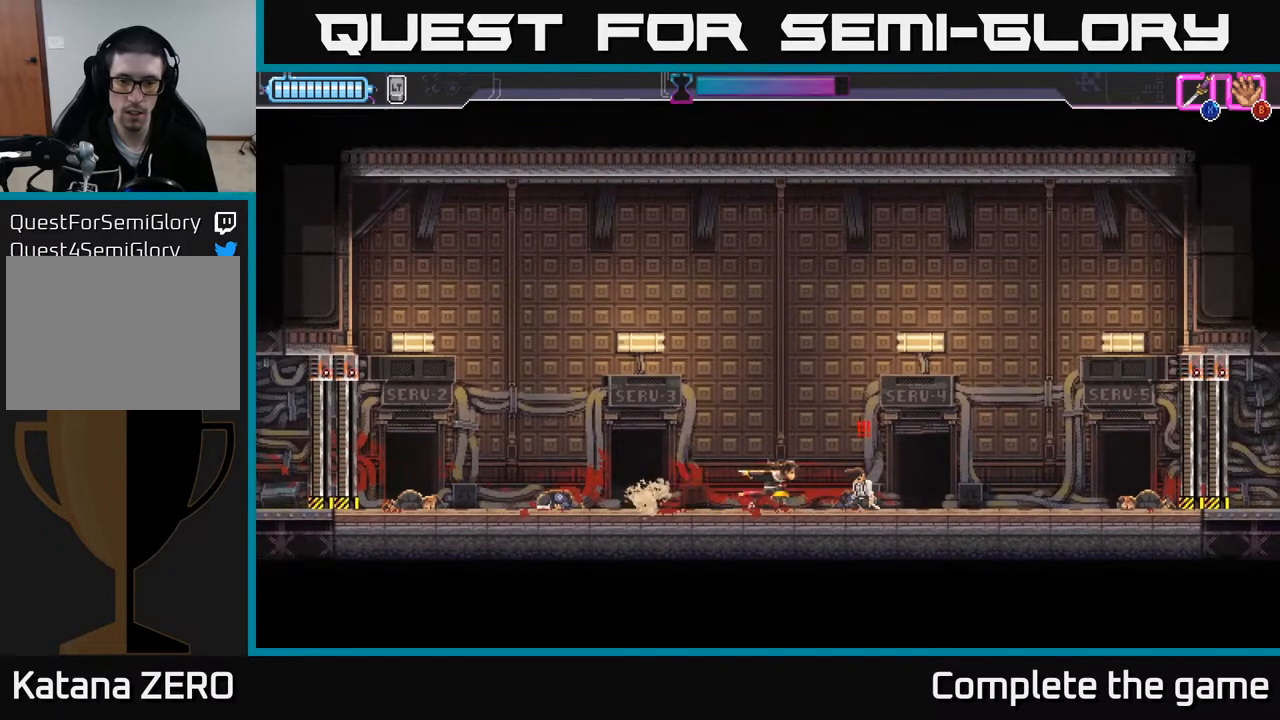
{"buttons": [], "left_stick": "left", "right_stick": "center", "events": [[117, "X", "down"], [200, "X", "up"], [317, "left_stick", "left"]]}
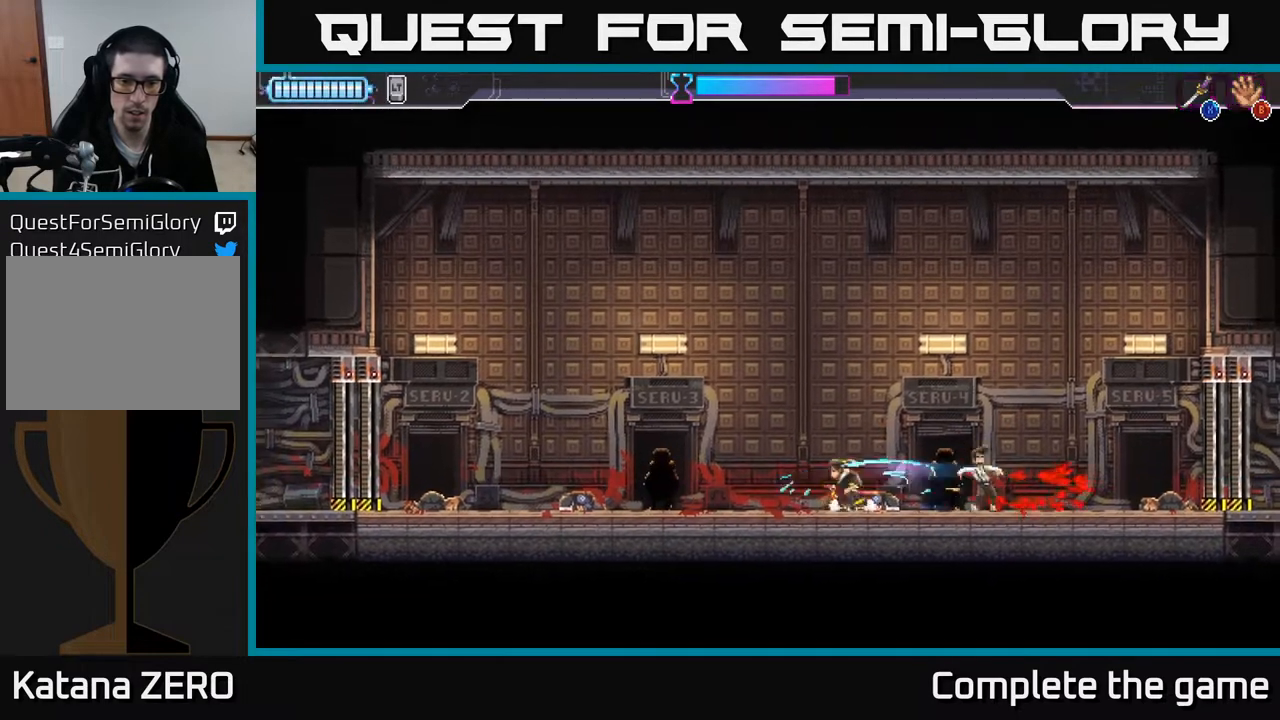
{"buttons": [], "left_stick": "right", "right_stick": "center", "events": [[233, "X", "down"], [317, "X", "up"], [417, "left_stick", "center"], [467, "left_stick", "right"]]}
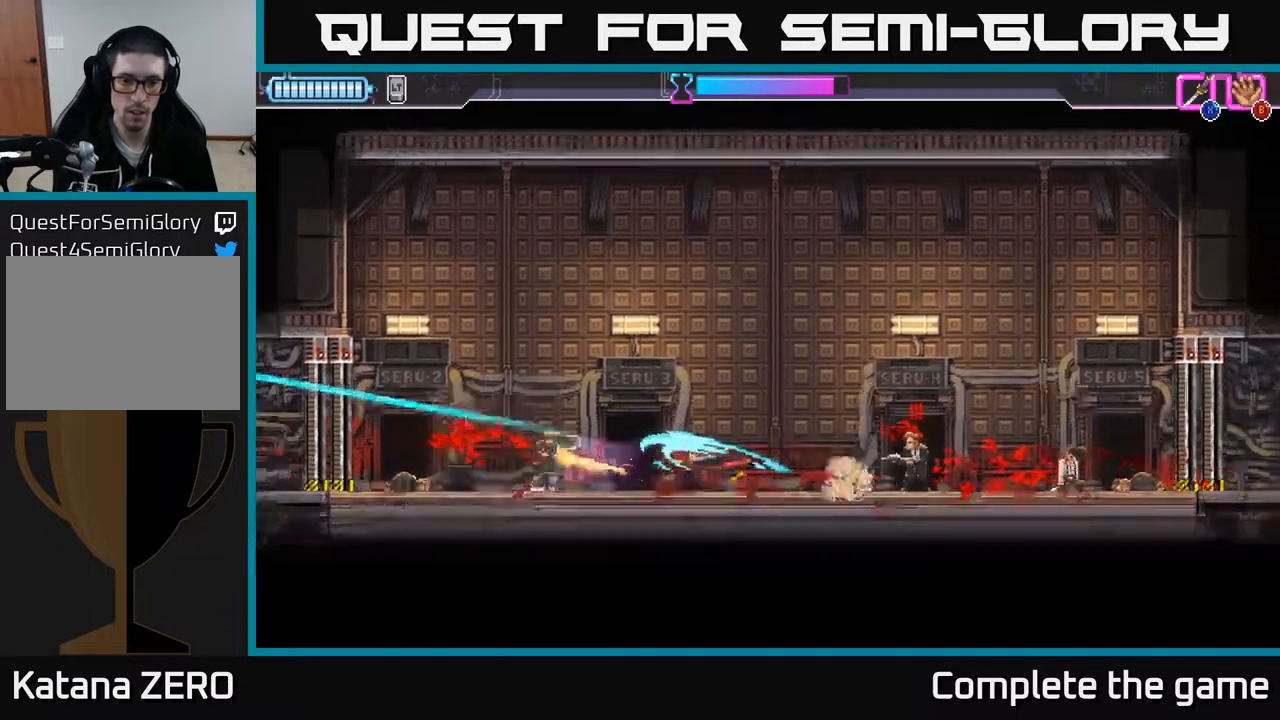
{"buttons": ["R2"], "left_stick": "right", "right_stick": "center", "events": [[333, "R2", "down"]]}
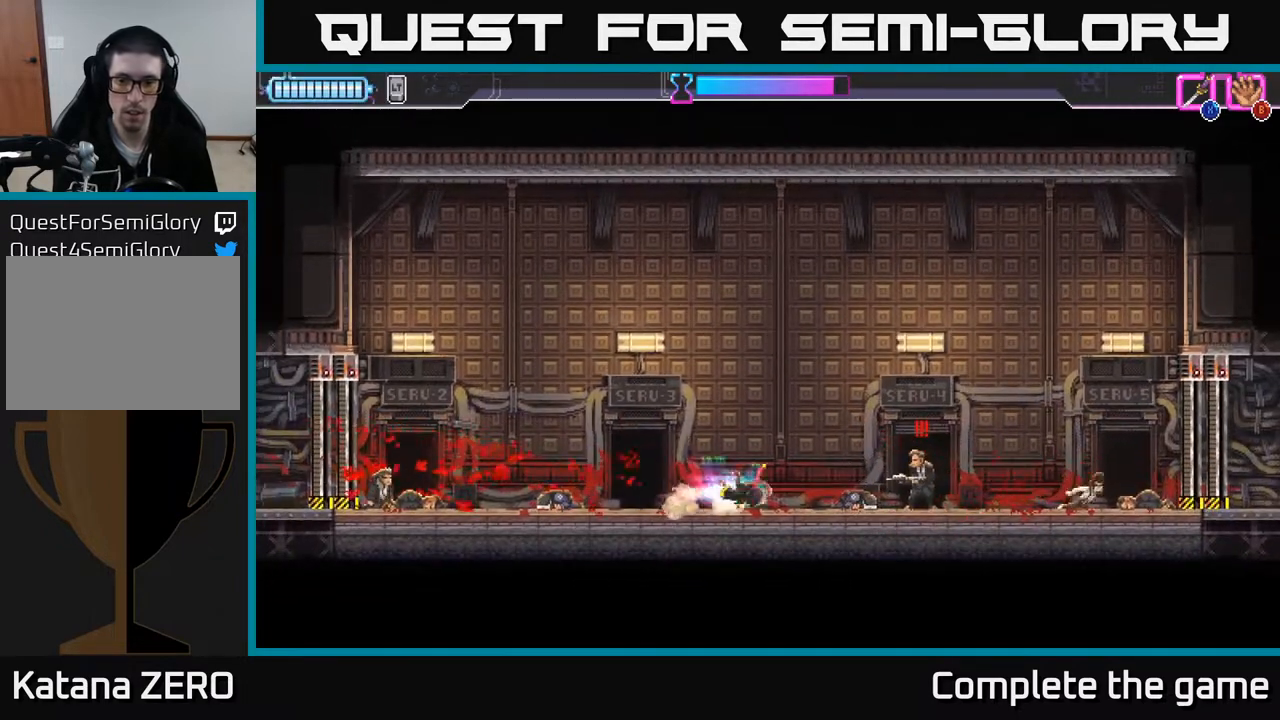
{"buttons": [], "left_stick": "center", "right_stick": "center", "events": [[100, "X", "down"], [133, "R2", "up"], [200, "X", "up"], [467, "left_stick", "center"]]}
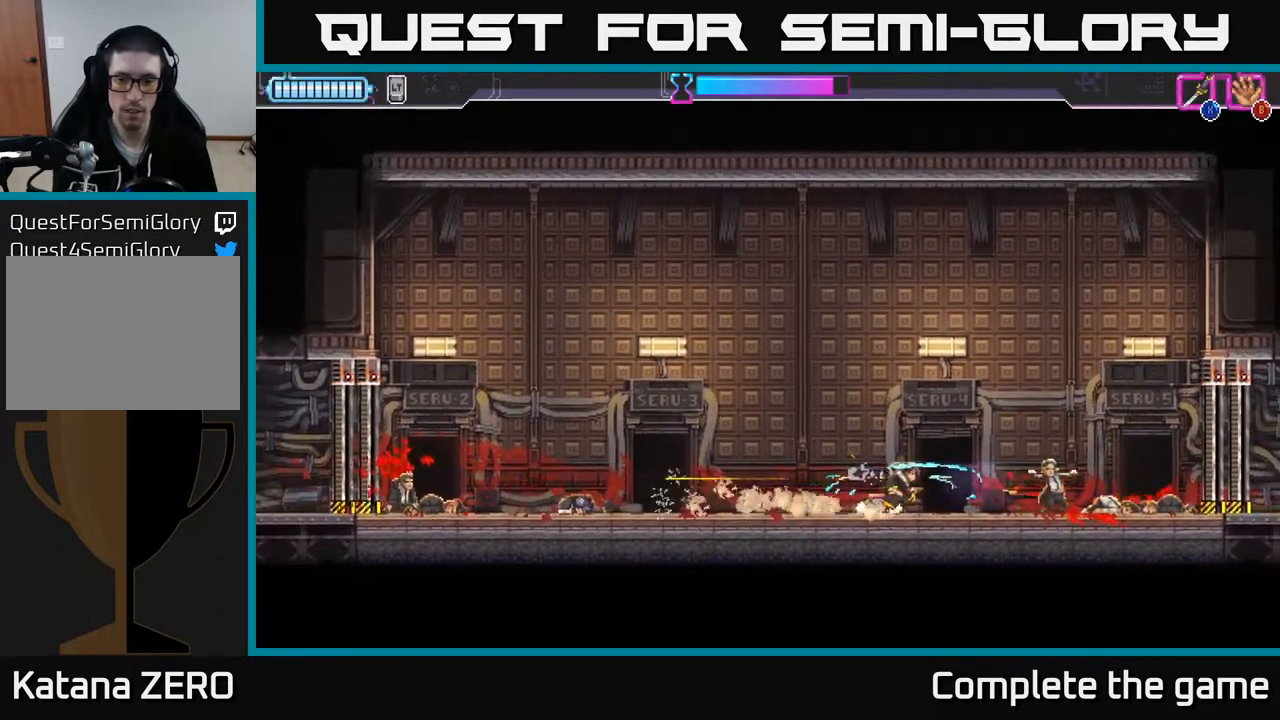
{"buttons": [], "left_stick": "left", "right_stick": "center", "events": [[167, "left_stick", "left"]]}
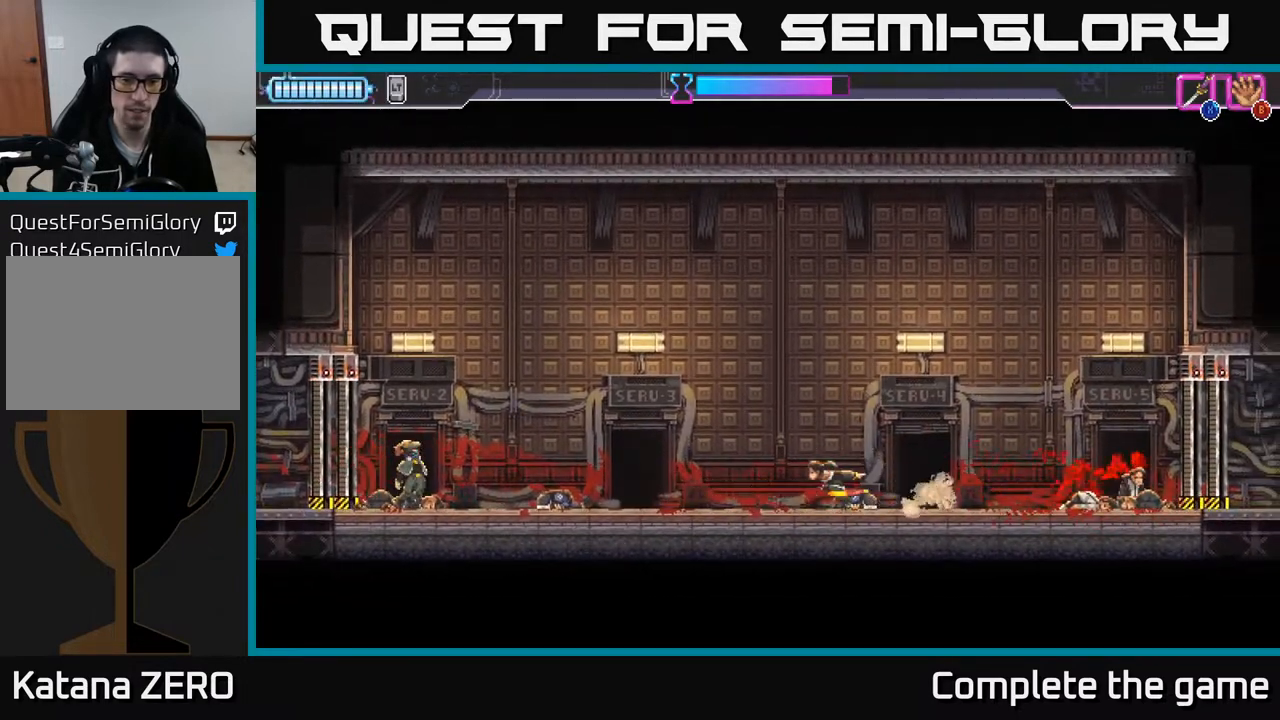
{"buttons": [], "left_stick": "left", "right_stick": "center", "events": []}
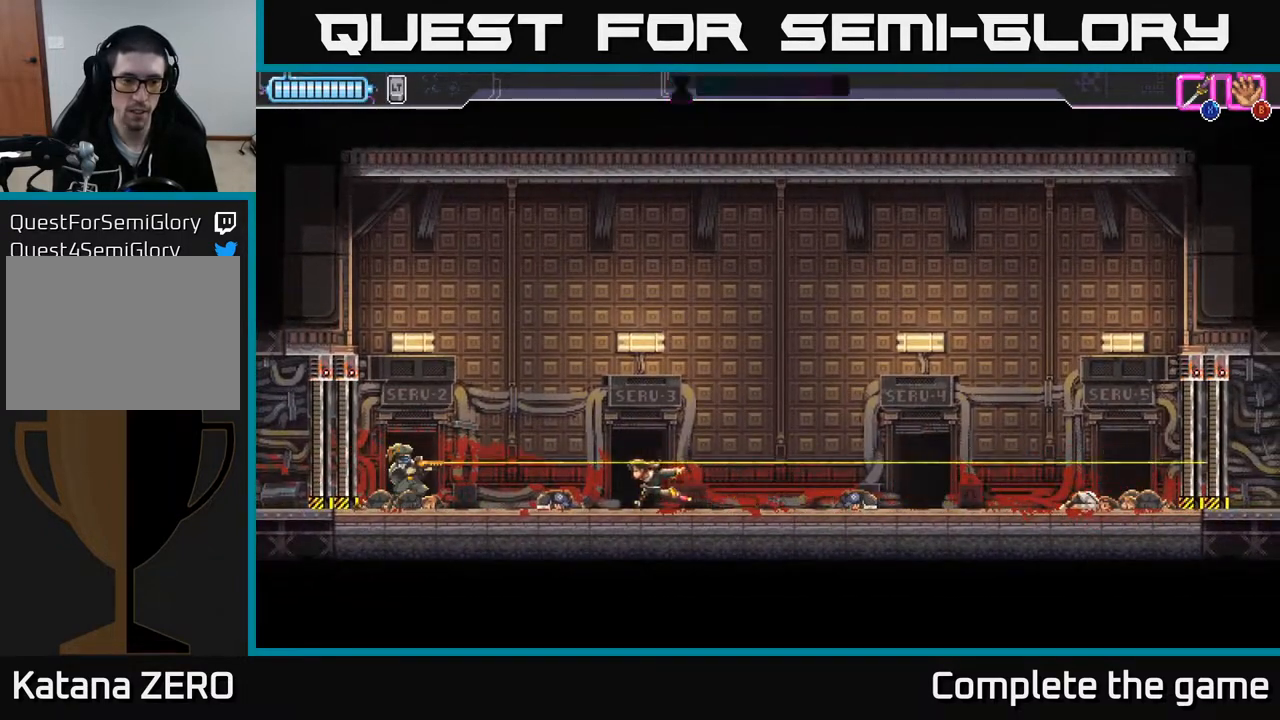
{"buttons": ["X", "R2"], "left_stick": "left", "right_stick": "center", "events": [[250, "R2", "down"], [433, "X", "down"]]}
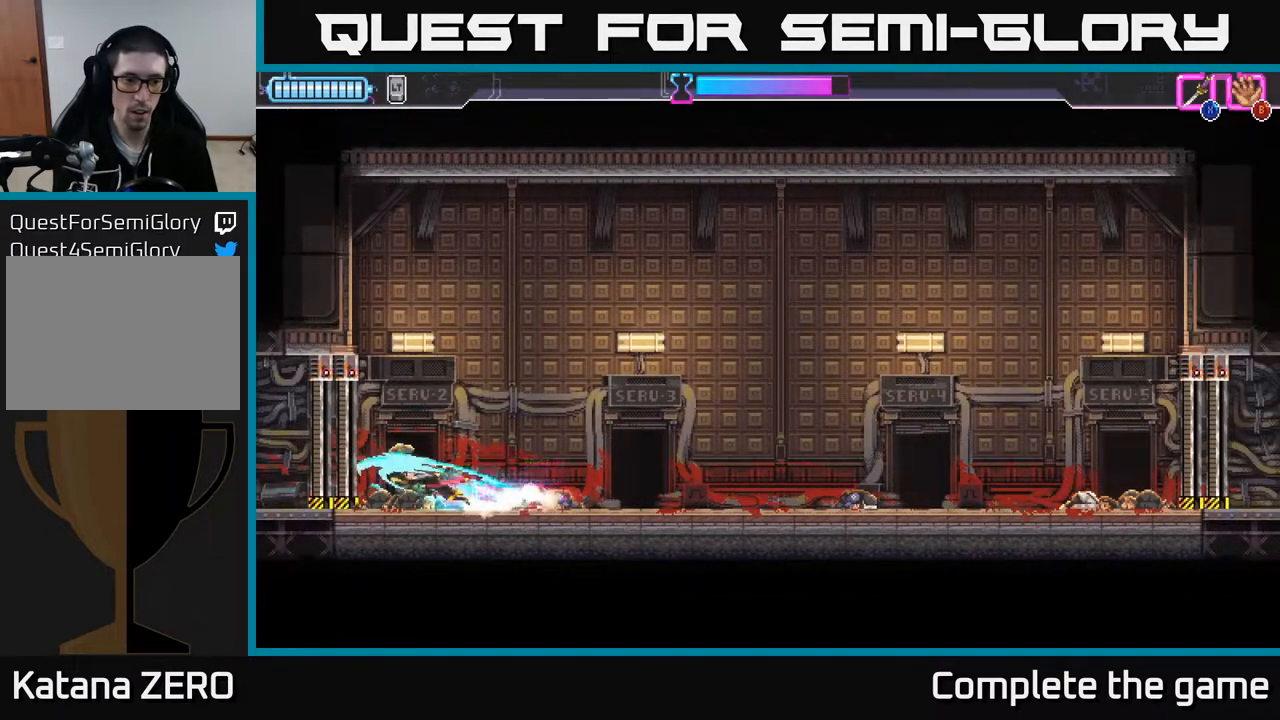
{"buttons": [], "left_stick": "center", "right_stick": "center", "events": [[67, "X", "up"], [83, "R2", "up"], [150, "X", "down"], [200, "X", "up"], [317, "left_stick", "center"]]}
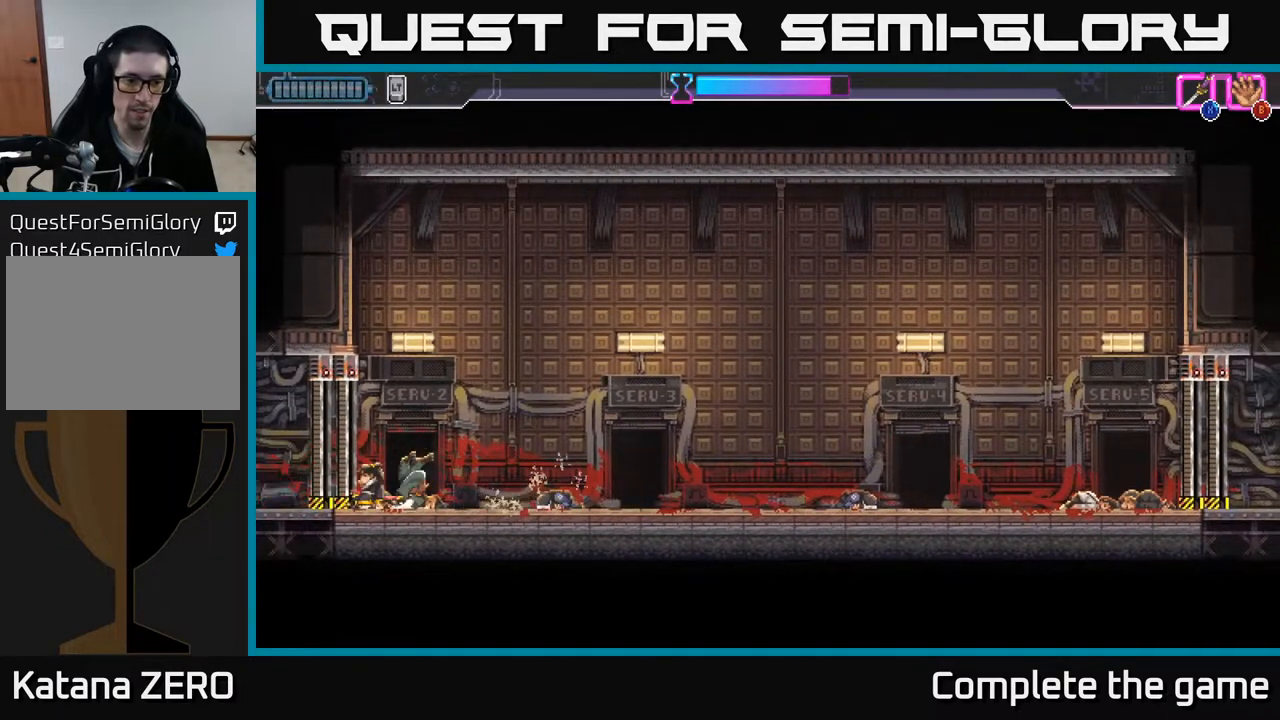
{"buttons": [], "left_stick": "right", "right_stick": "center", "events": [[50, "left_stick", "right"]]}
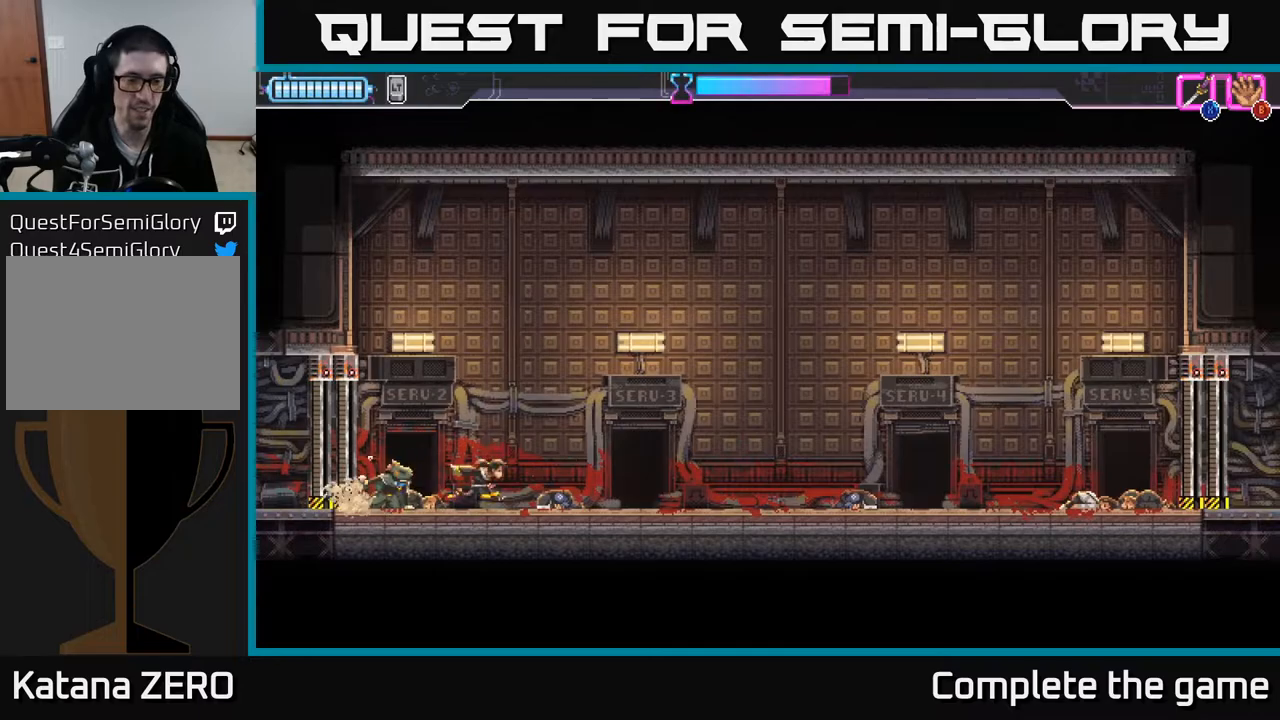
{"buttons": [], "left_stick": "center", "right_stick": "center", "events": [[367, "left_stick", "center"], [417, "left_stick", "left"], [500, "left_stick", "center"]]}
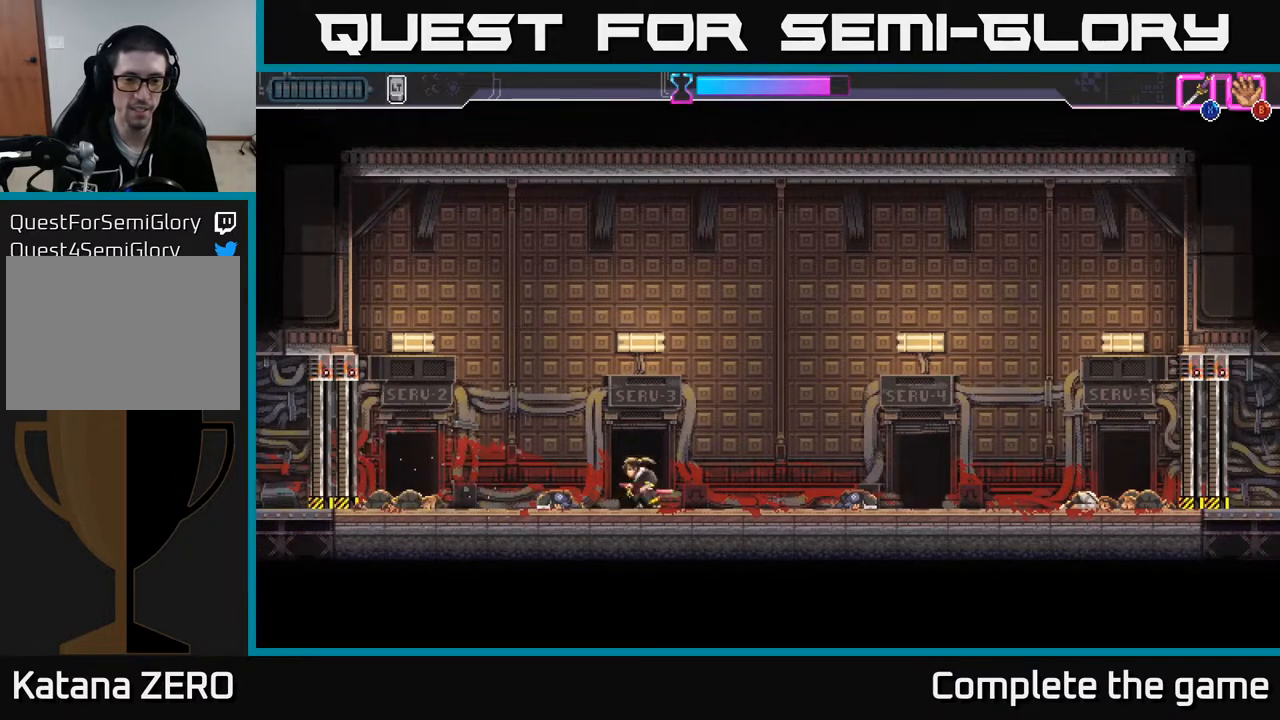
{"buttons": [], "left_stick": "center", "right_stick": "center", "events": []}
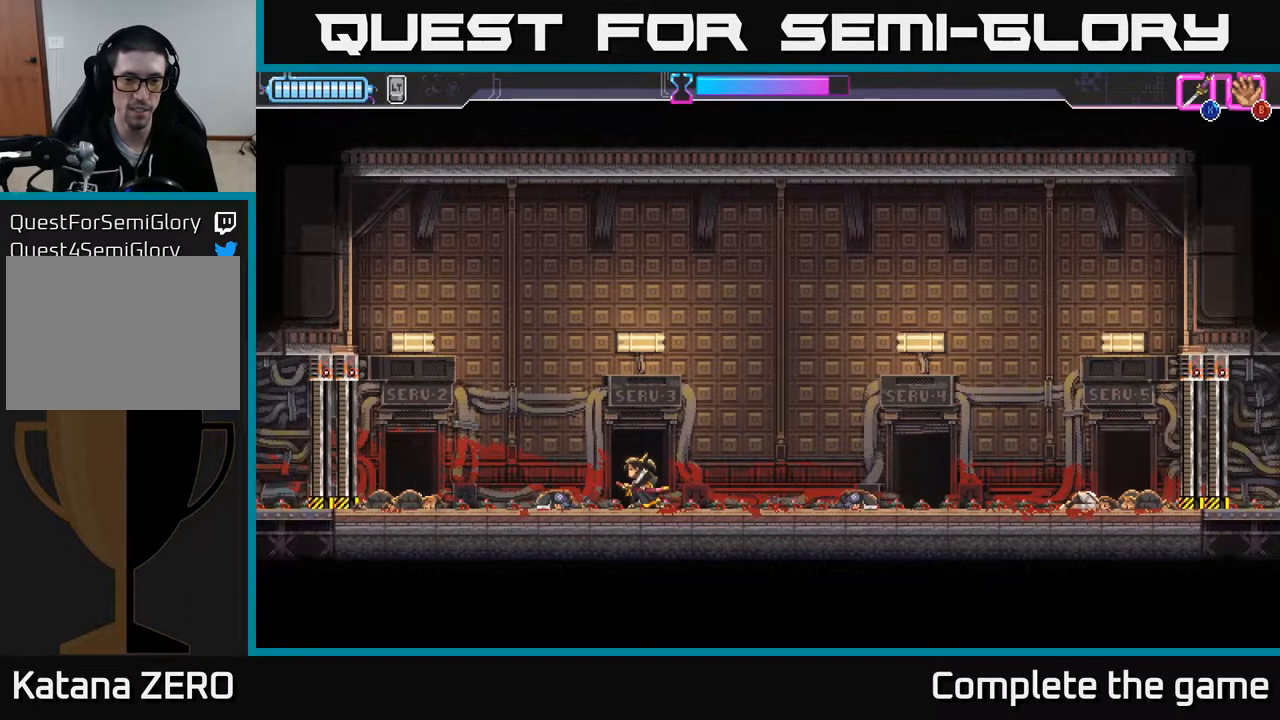
{"buttons": ["A"], "left_stick": "right", "right_stick": "center", "events": [[183, "left_stick", "right"], [200, "A", "down"]]}
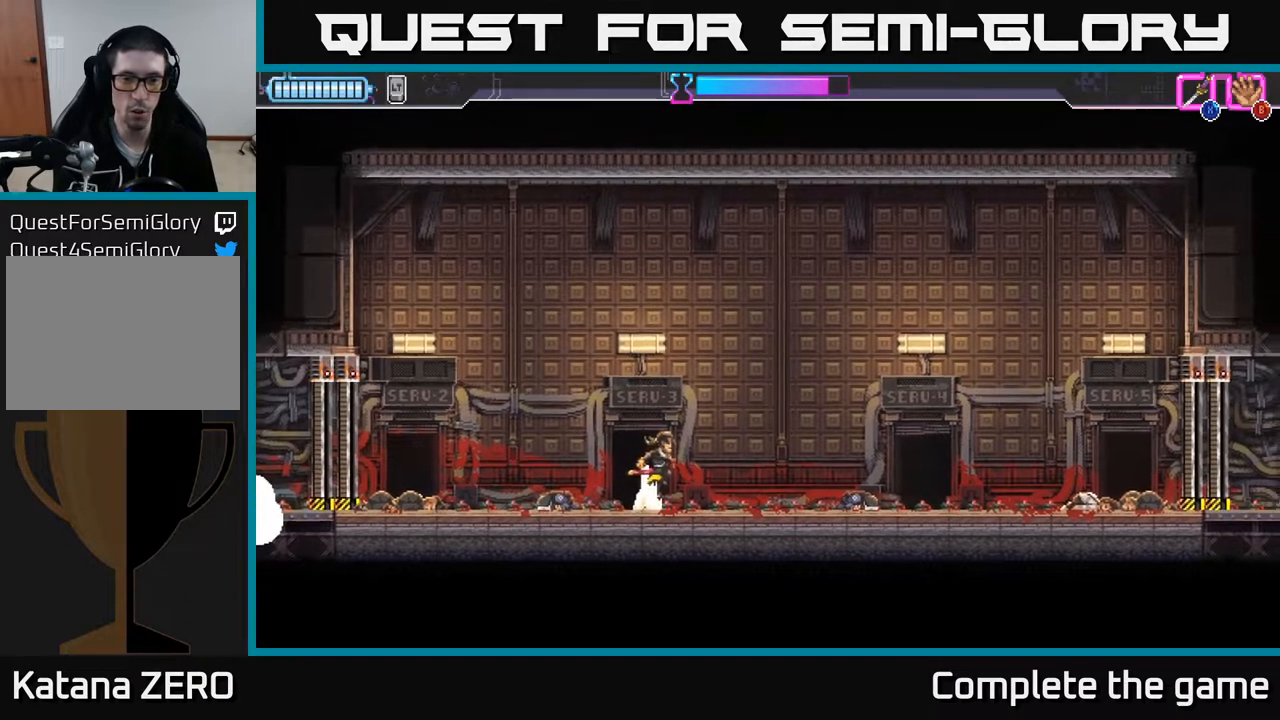
{"buttons": [], "left_stick": "right", "right_stick": "center", "events": [[217, "A", "up"]]}
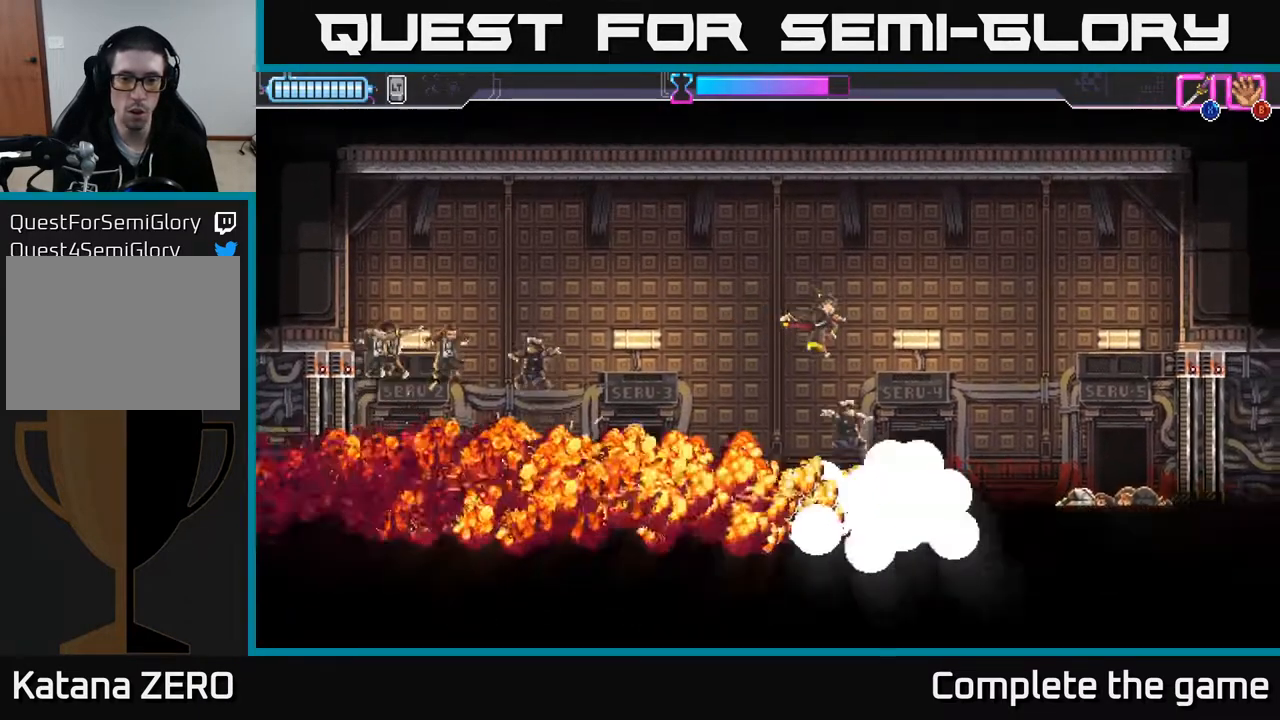
{"buttons": ["A"], "left_stick": "left", "right_stick": "center", "events": [[150, "left_stick", "up-left"], [350, "A", "down"], [350, "left_stick", "left"]]}
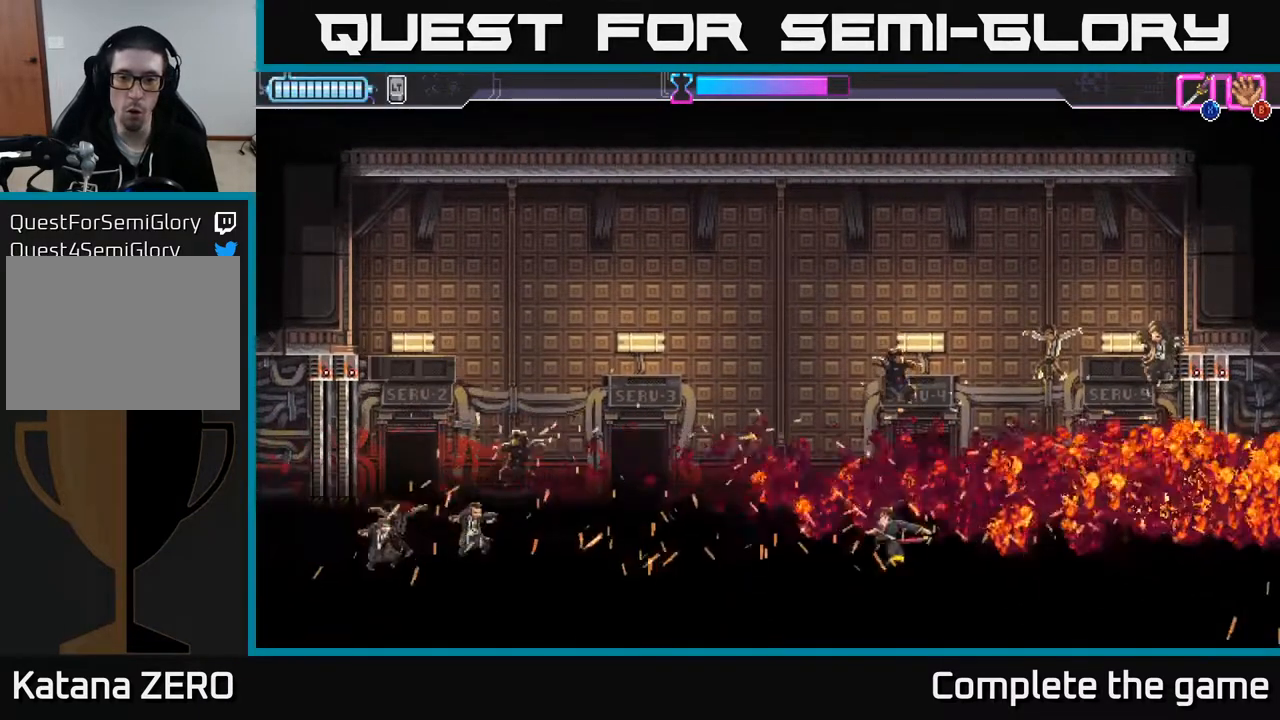
{"buttons": [], "left_stick": "center", "right_stick": "center", "events": [[17, "A", "up"], [67, "A", "down"], [217, "A", "up"], [350, "left_stick", "down"], [417, "left_stick", "center"]]}
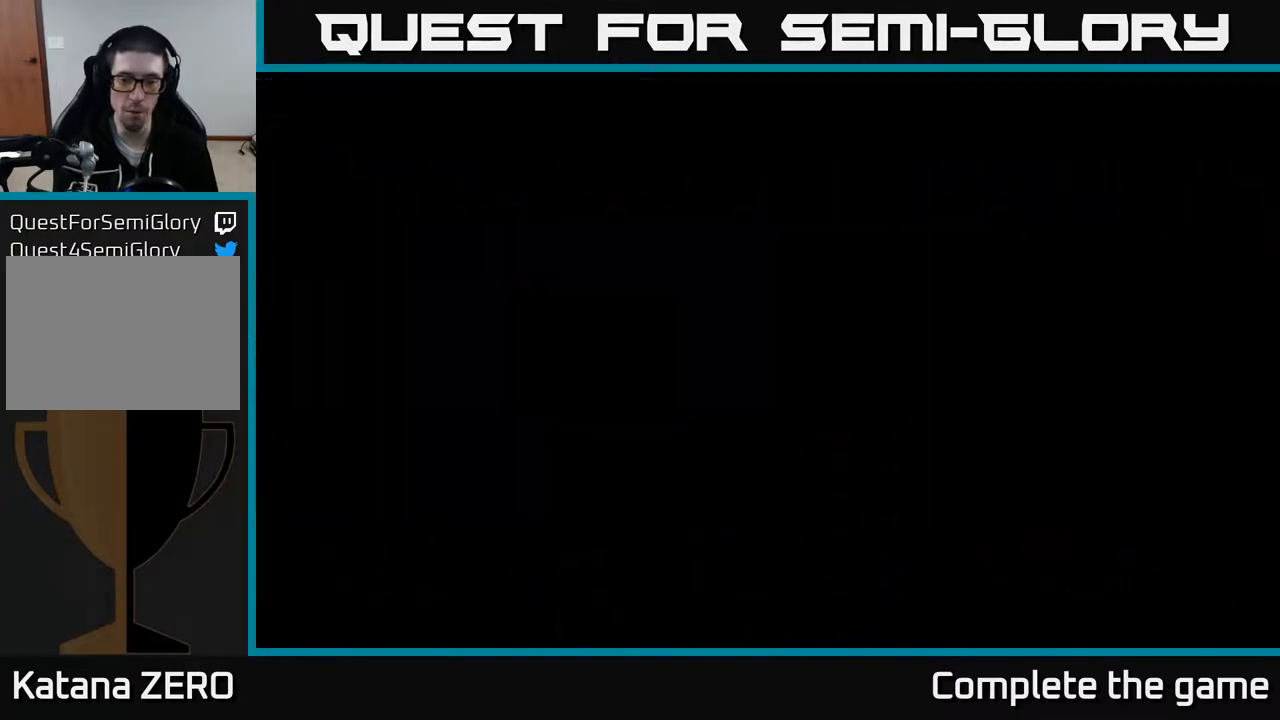
{"buttons": [], "left_stick": "center", "right_stick": "center", "events": []}
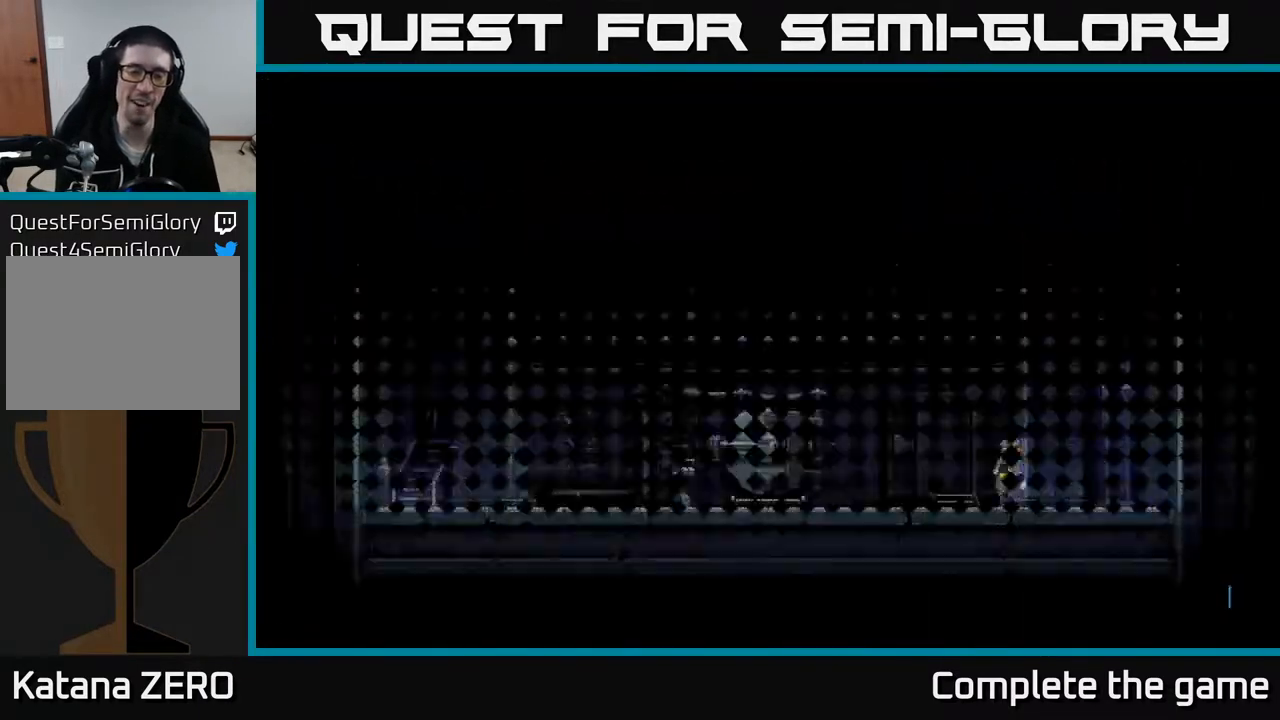
{"buttons": [], "left_stick": "center", "right_stick": "center", "events": []}
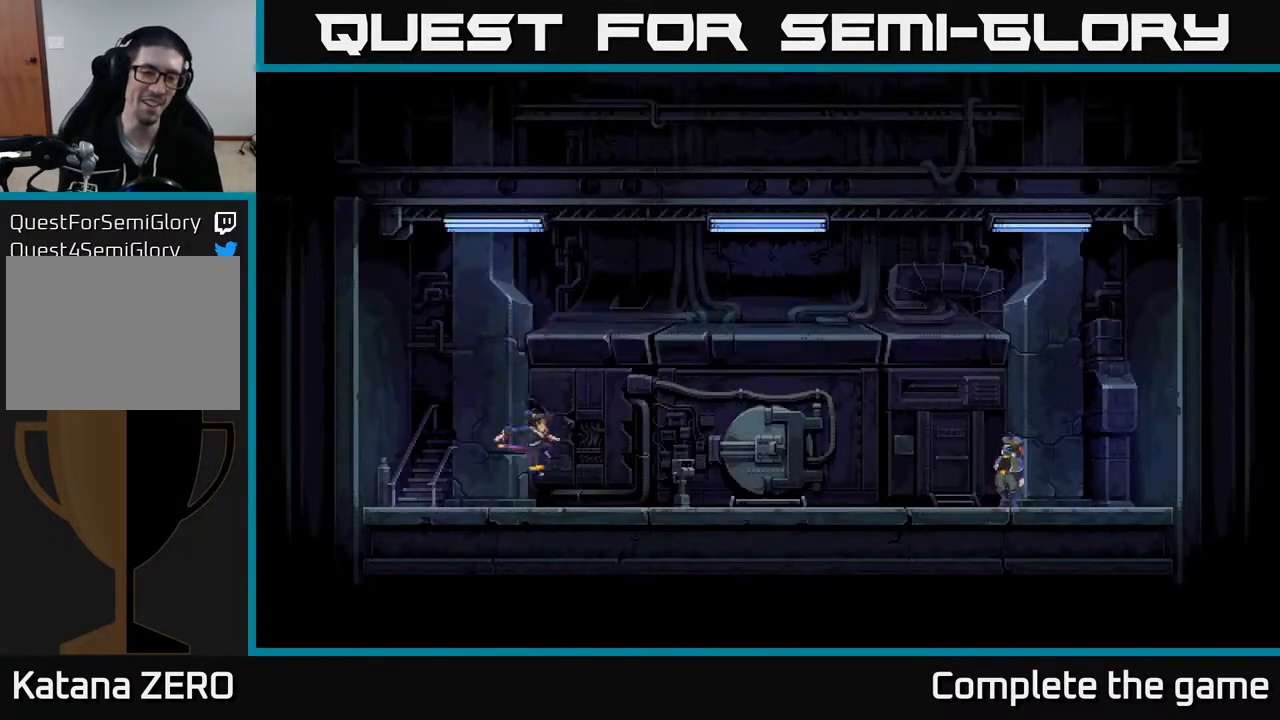
{"buttons": [], "left_stick": "down", "right_stick": "center", "events": [[150, "left_stick", "down"]]}
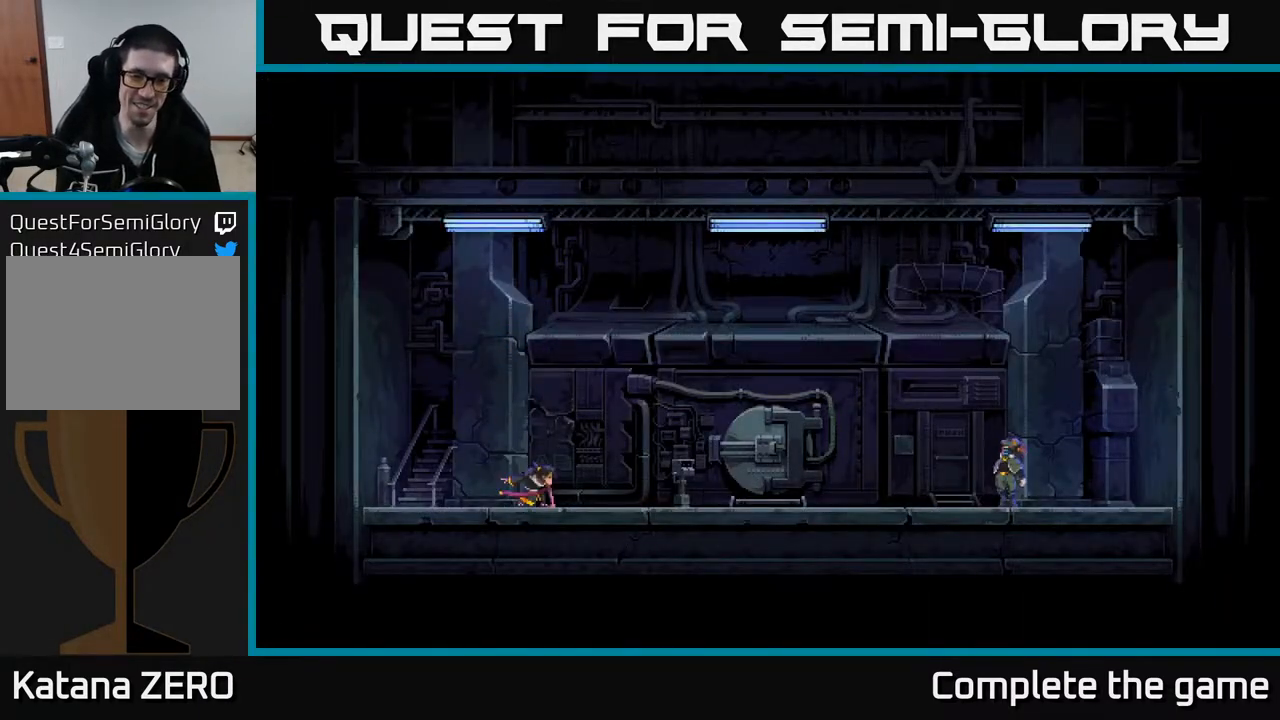
{"buttons": [], "left_stick": "center", "right_stick": "center", "events": [[133, "left_stick", "center"]]}